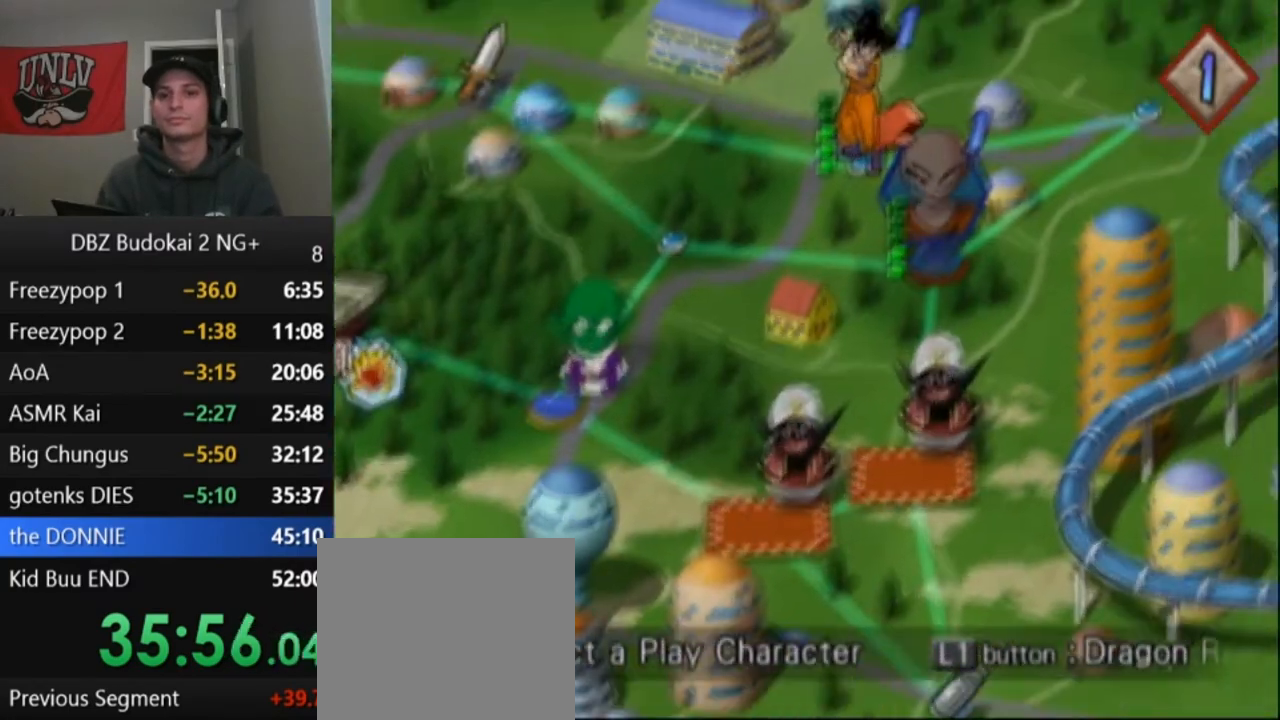
Gameplay with a controller (PlayStation layout); each line is a JSON object with the inputs held at the frame after it. "events" lists button and stick changes between this image and that frame as [ms after this image, input, new state], when the widget could be followed in between. Not read: right_stick.
{"buttons": [], "left_stick": "center", "events": [[133, "CROSS", "down"], [233, "CROSS", "up"], [266, "CIRCLE", "down"], [367, "CIRCLE", "up"]]}
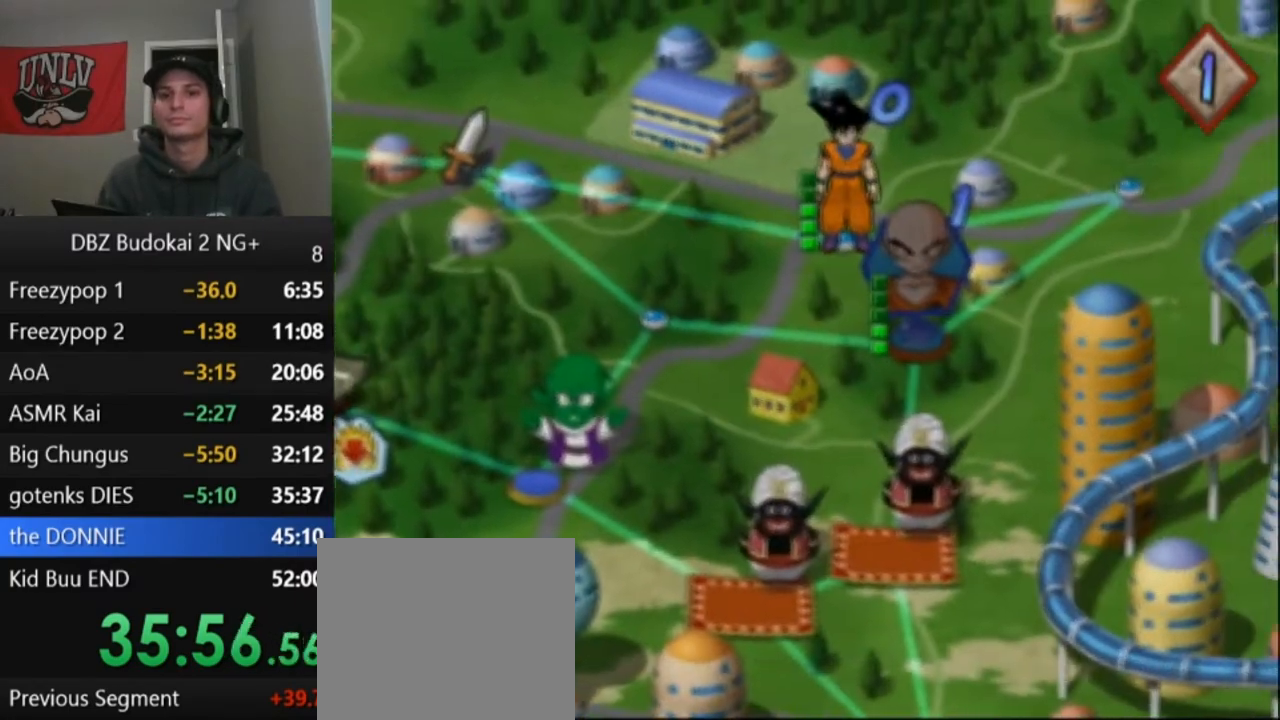
{"buttons": [], "left_stick": "center", "events": []}
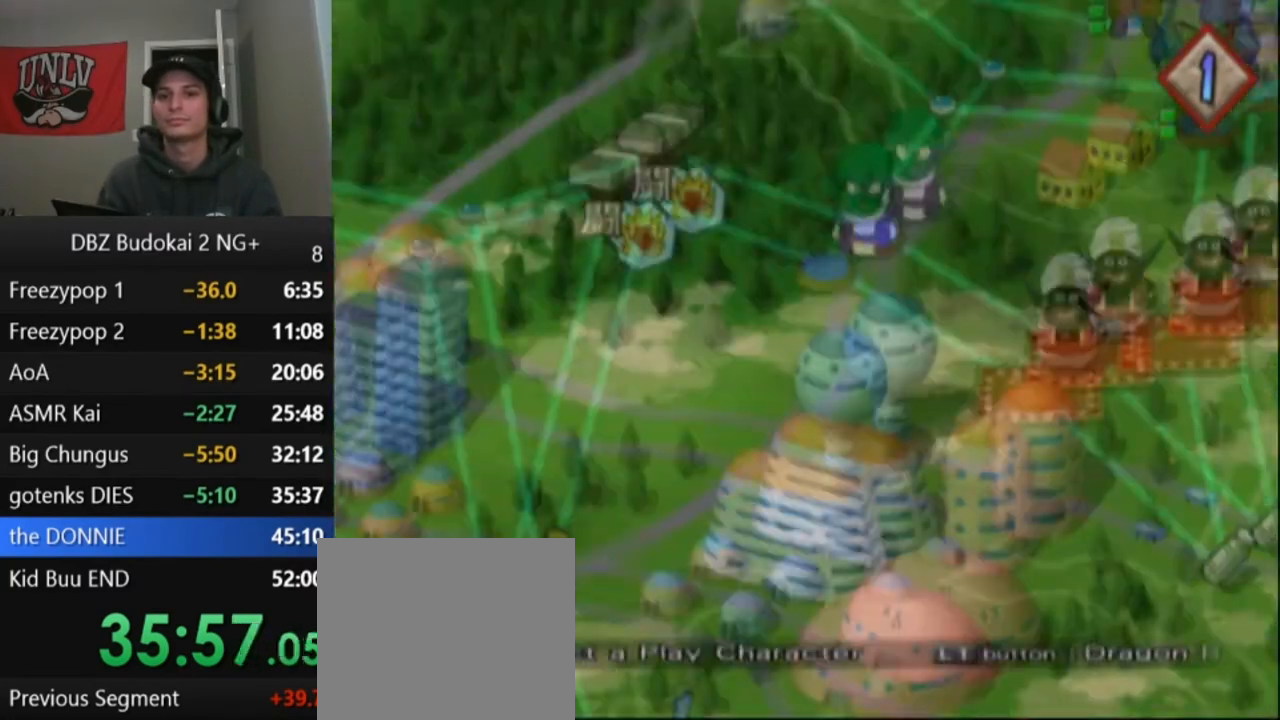
{"buttons": [], "left_stick": "center", "events": []}
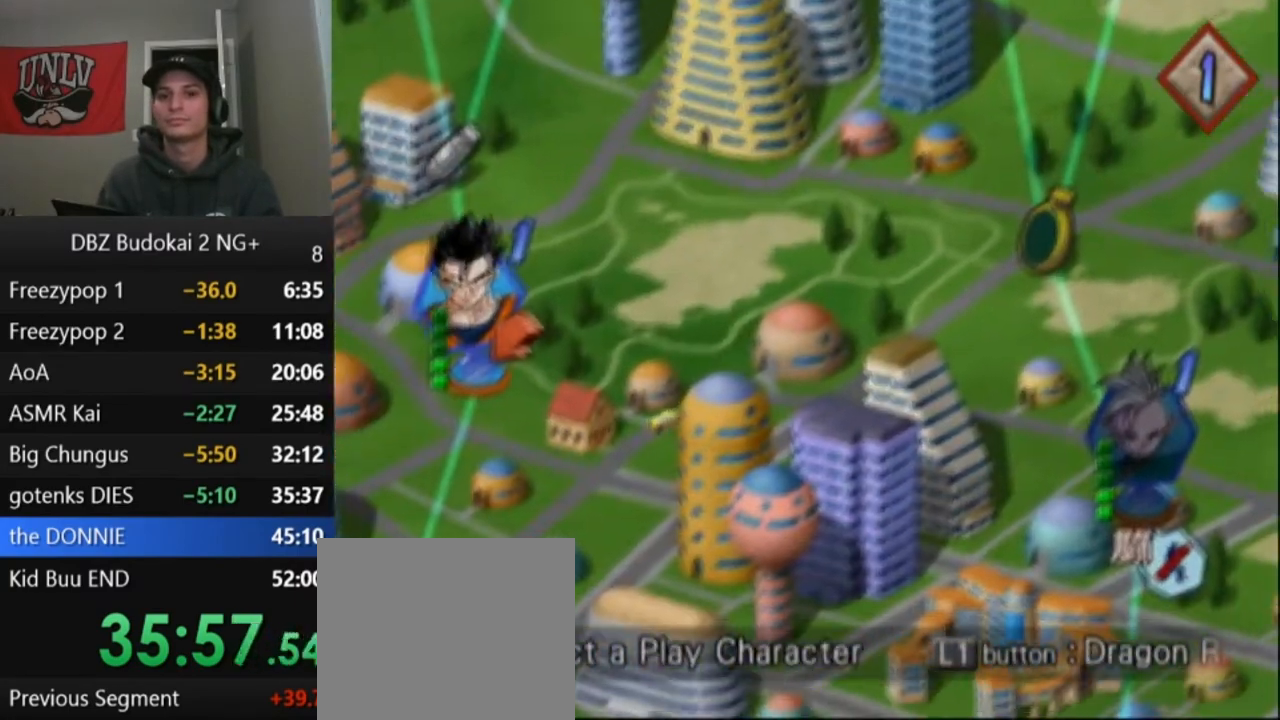
{"buttons": [], "left_stick": "center", "events": [[200, "CROSS", "down"], [267, "CROSS", "up"]]}
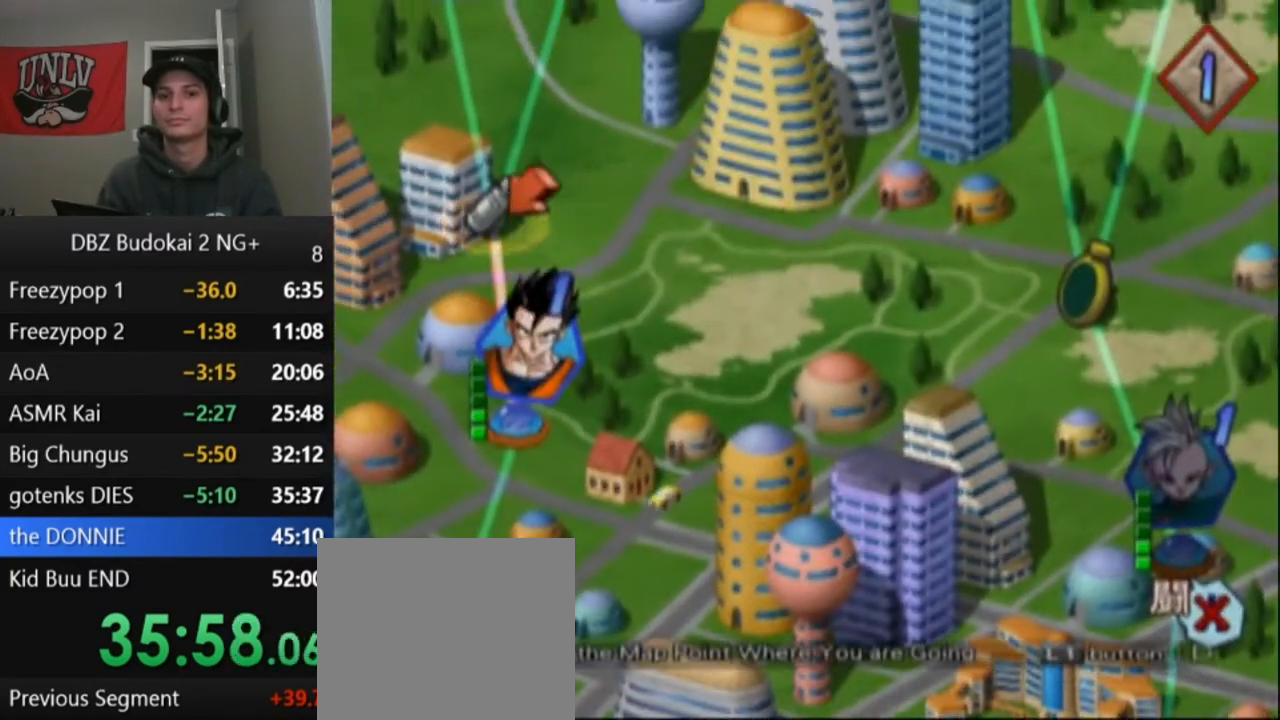
{"buttons": [], "left_stick": "center", "events": [[33, "DPAD_DOWN", "down"], [133, "DPAD_DOWN", "up"]]}
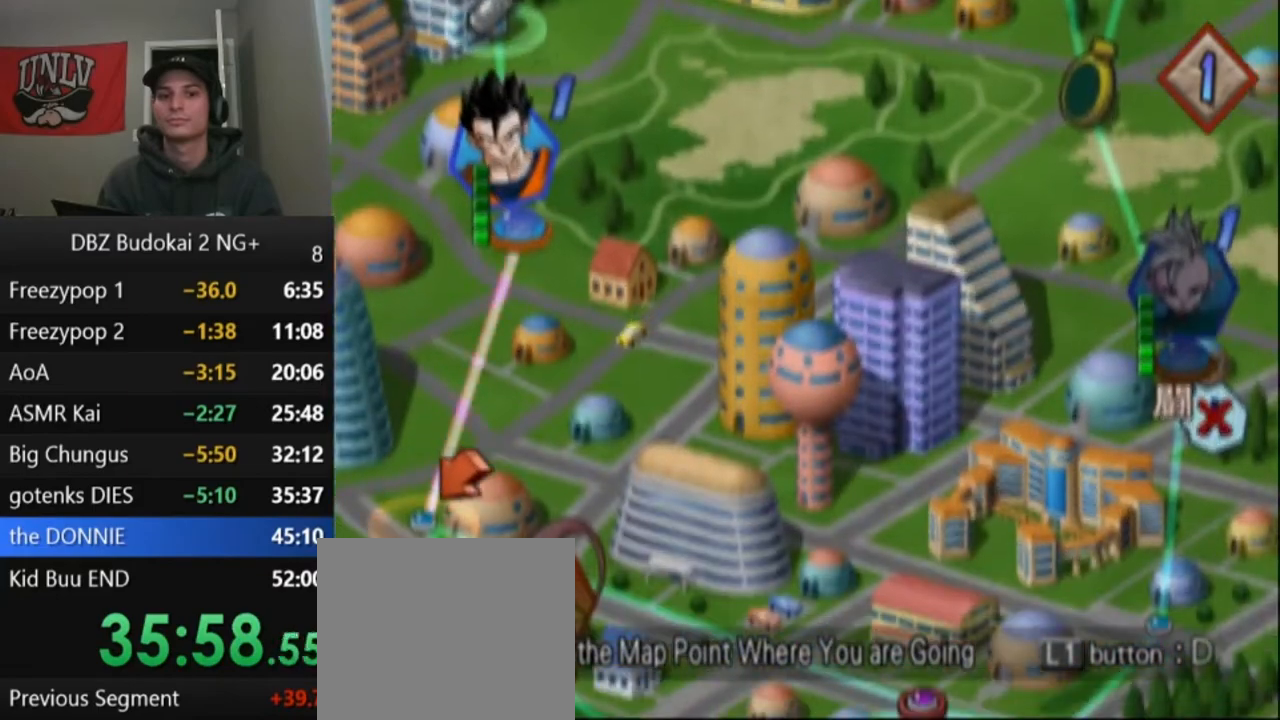
{"buttons": ["CROSS"], "left_stick": "center", "events": [[33, "CROSS", "down"], [100, "CROSS", "up"], [167, "CROSS", "down"], [267, "CROSS", "up"], [300, "CROSS", "down"], [367, "CROSS", "up"], [434, "CROSS", "down"]]}
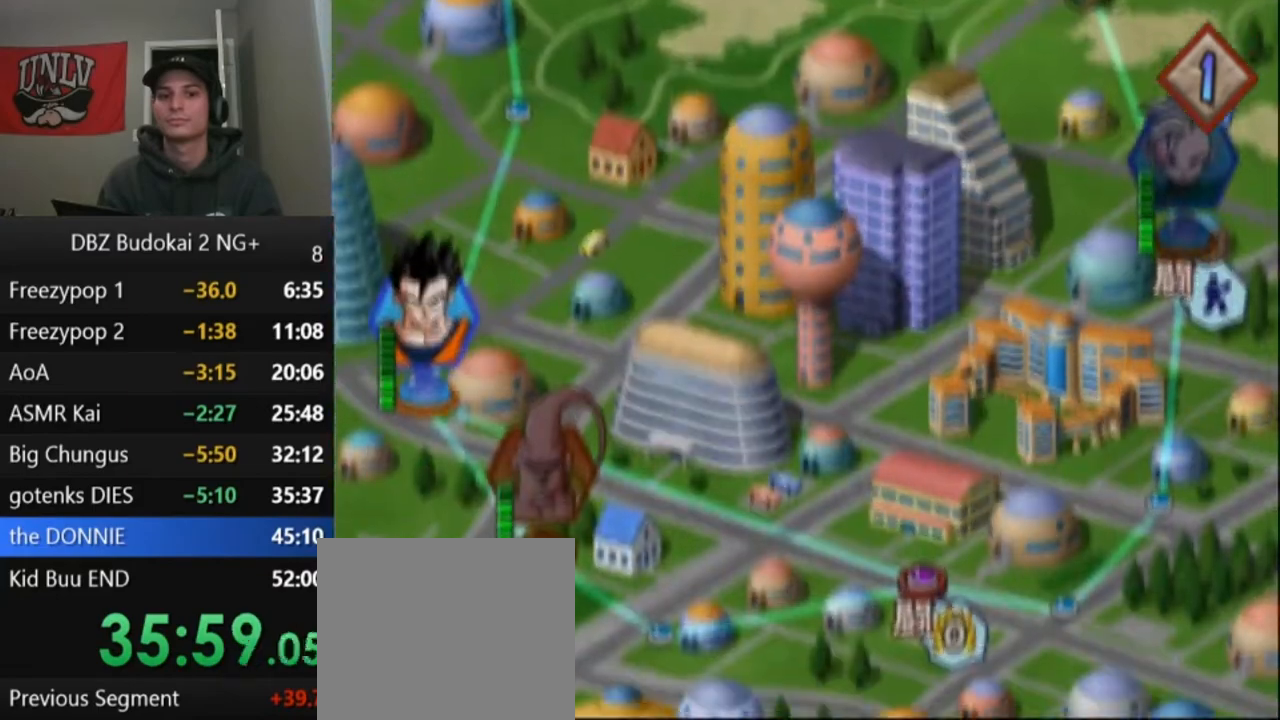
{"buttons": [], "left_stick": "center", "events": [[33, "CROSS", "up"]]}
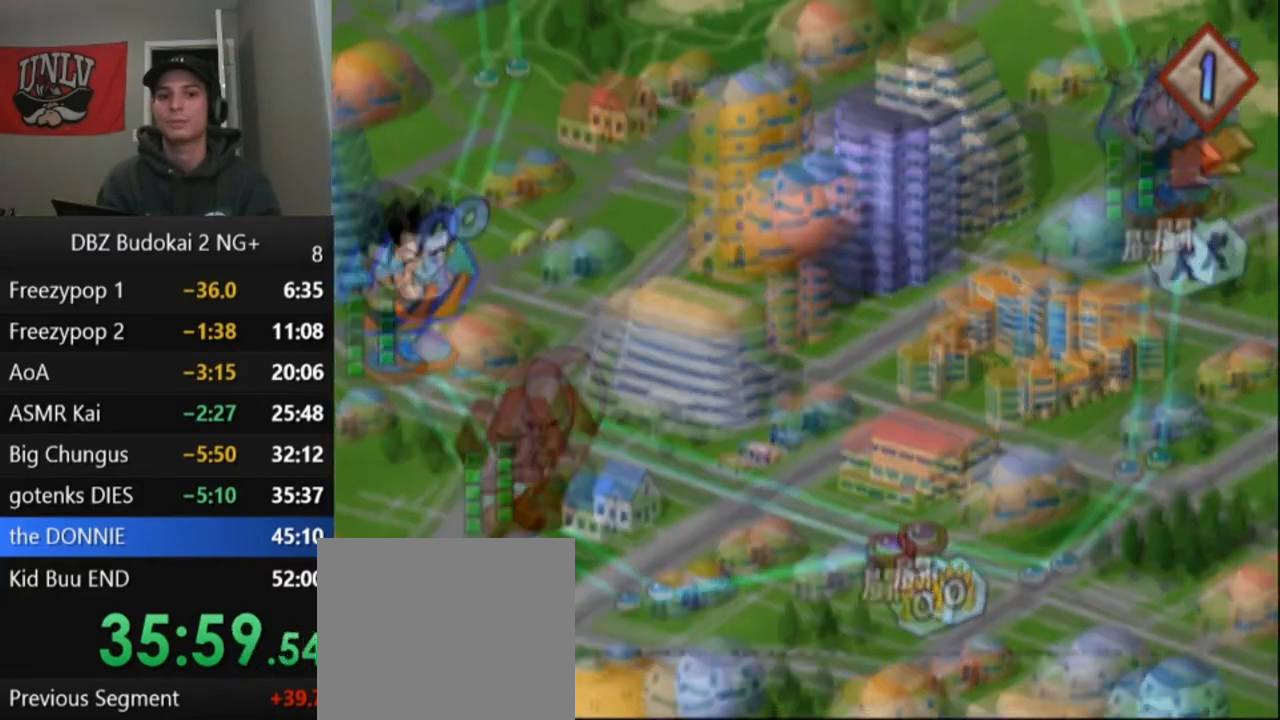
{"buttons": [], "left_stick": "center", "events": []}
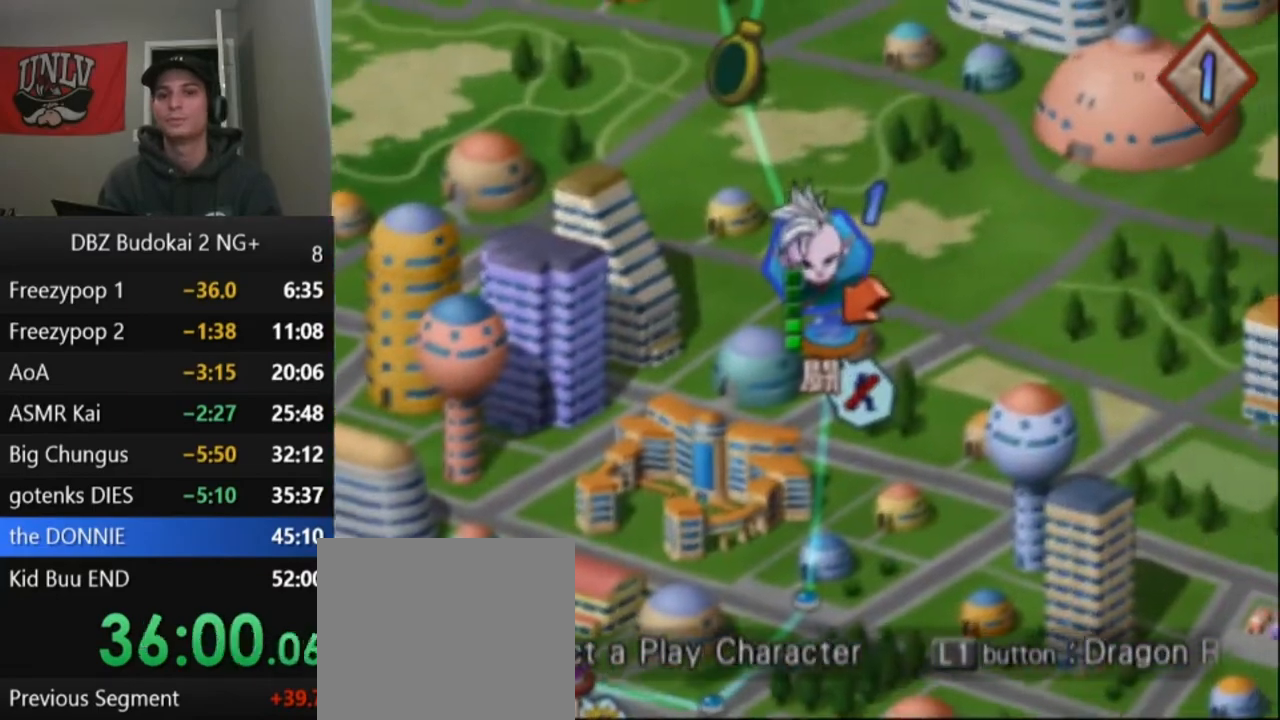
{"buttons": [], "left_stick": "center", "events": [[100, "CROSS", "down"], [166, "CROSS", "up"], [233, "CIRCLE", "down"], [300, "CIRCLE", "up"]]}
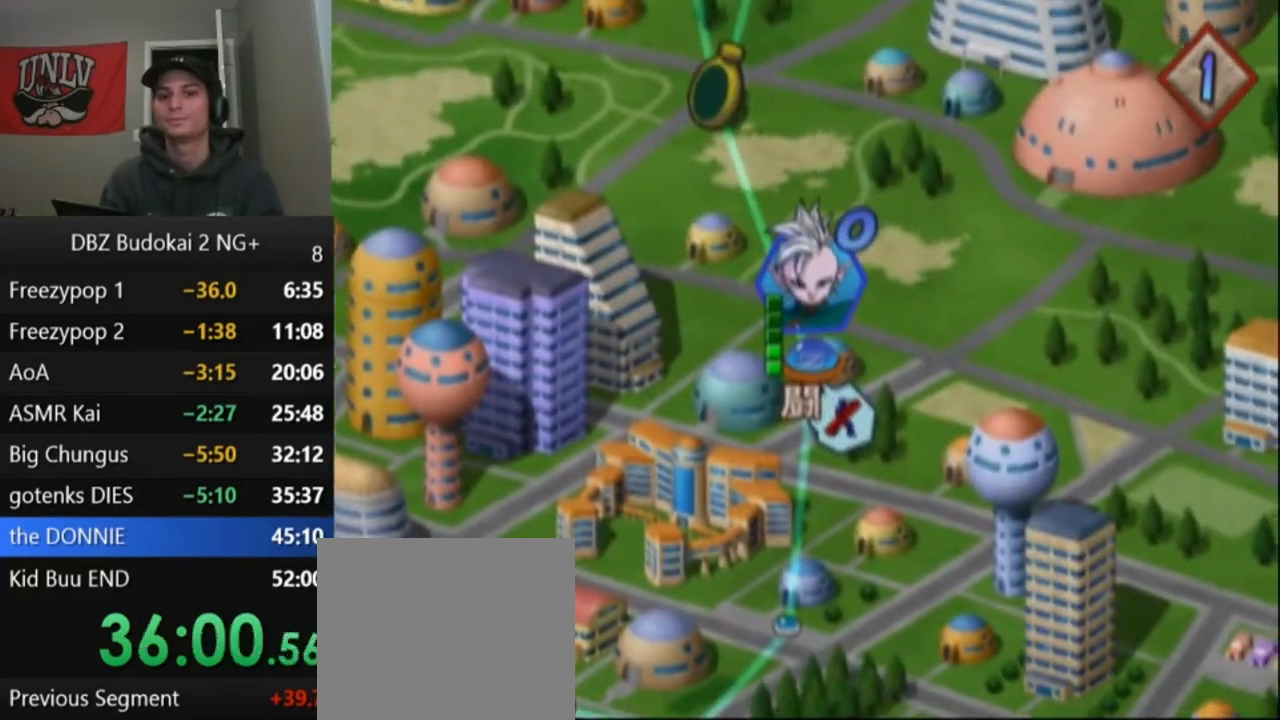
{"buttons": [], "left_stick": "center", "events": []}
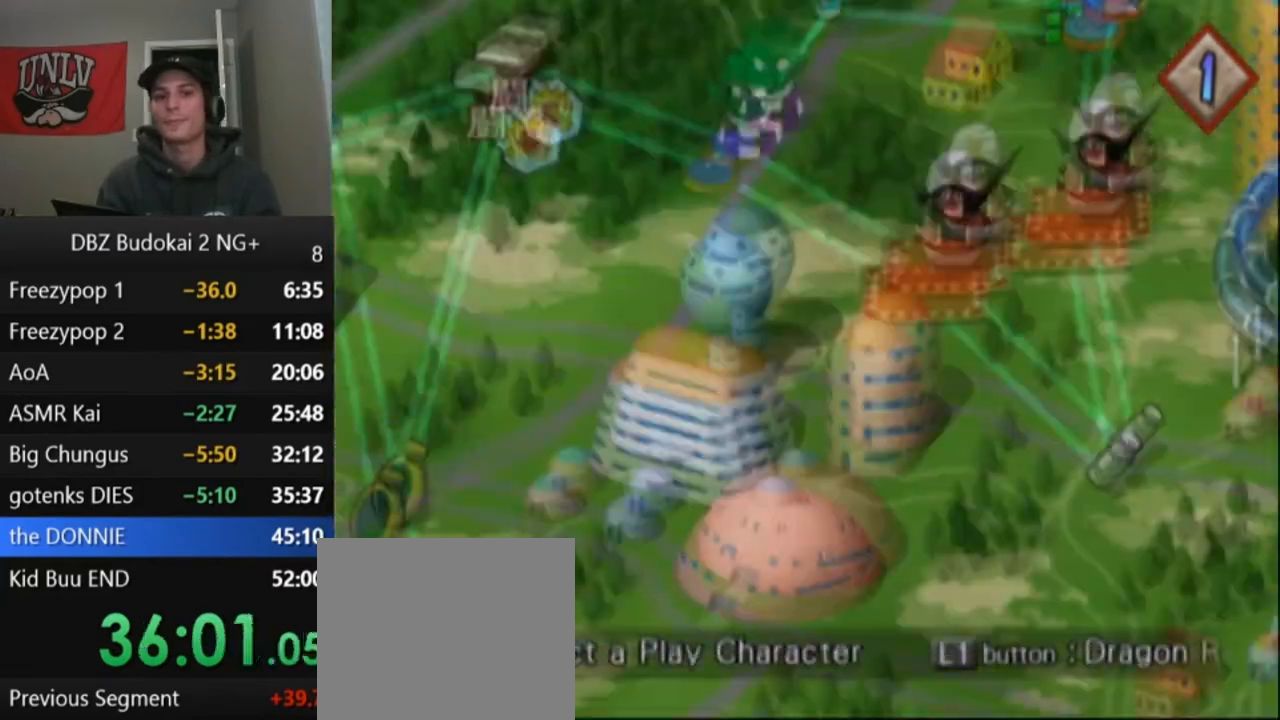
{"buttons": ["CROSS"], "left_stick": "center", "events": [[467, "CROSS", "down"]]}
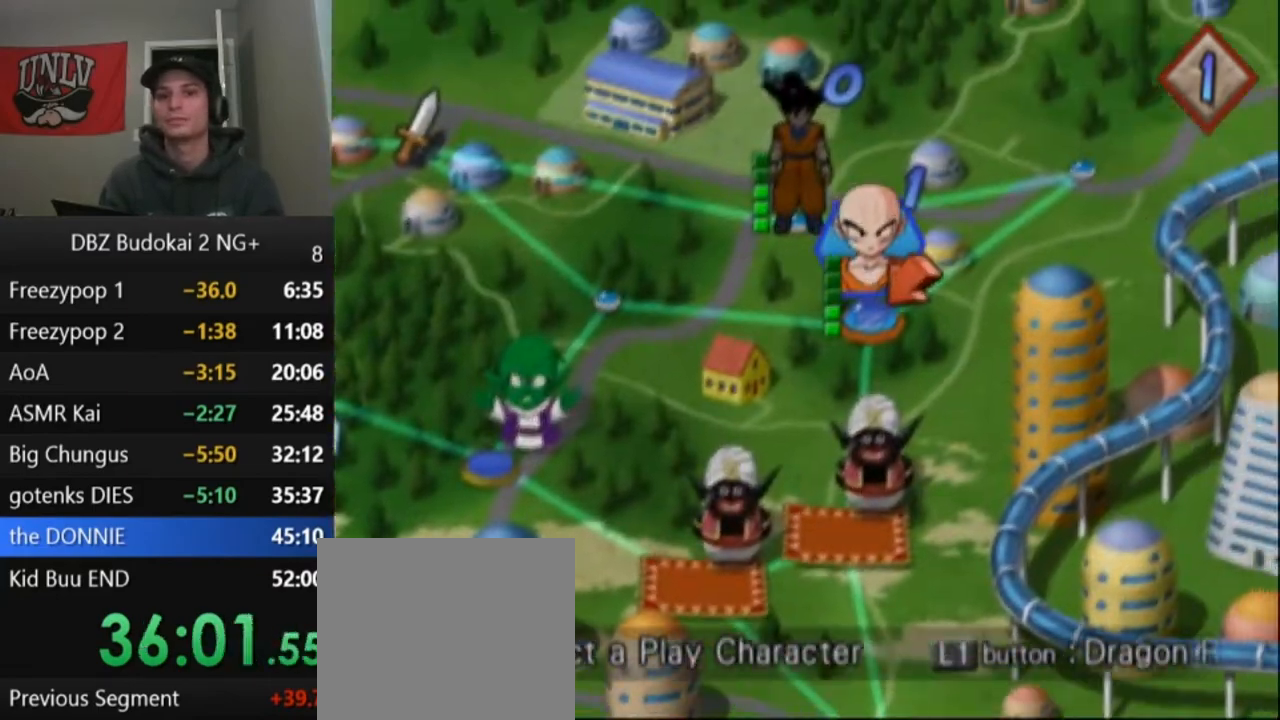
{"buttons": [], "left_stick": "center", "events": [[33, "CROSS", "up"], [100, "CIRCLE", "down"], [200, "CIRCLE", "up"]]}
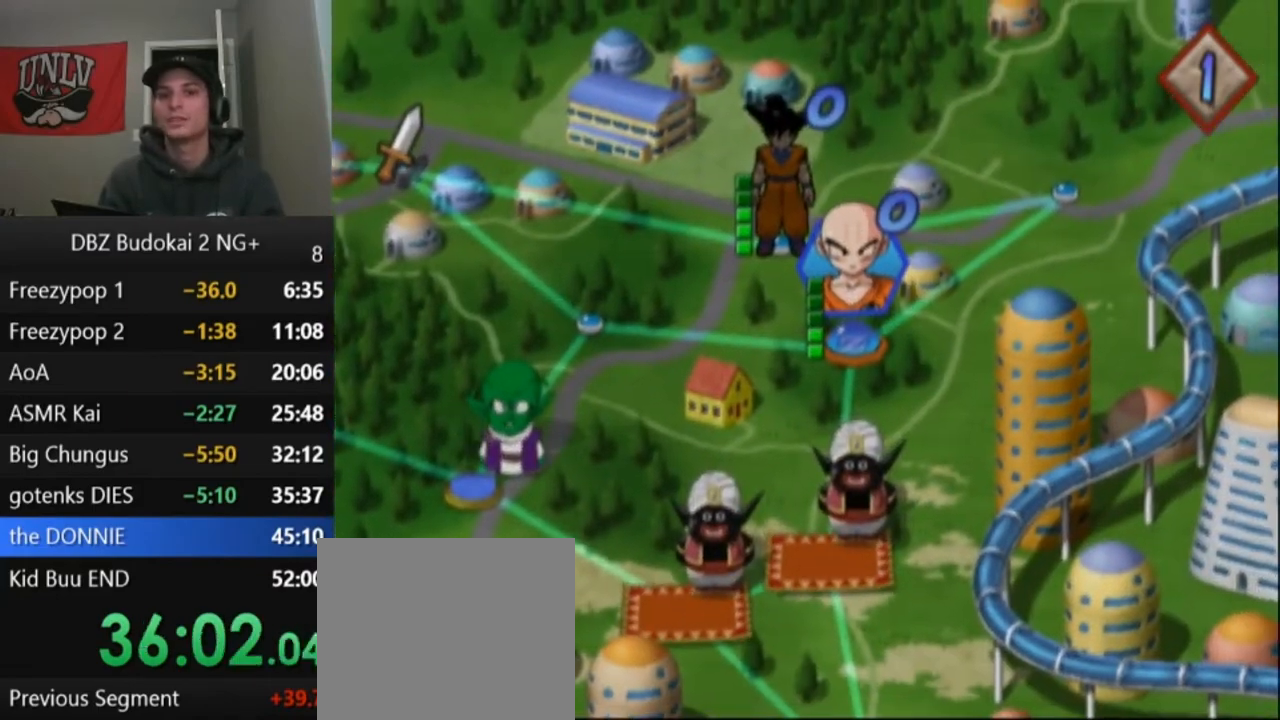
{"buttons": [], "left_stick": "center", "events": []}
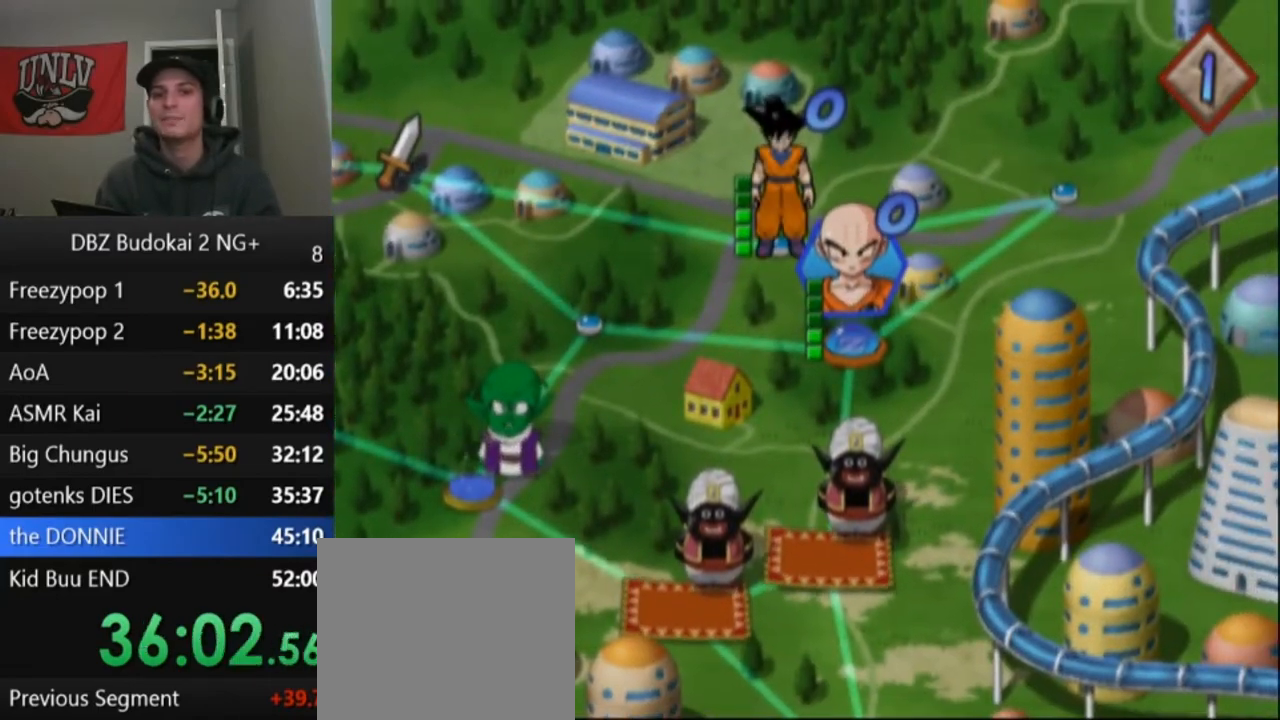
{"buttons": [], "left_stick": "center", "events": []}
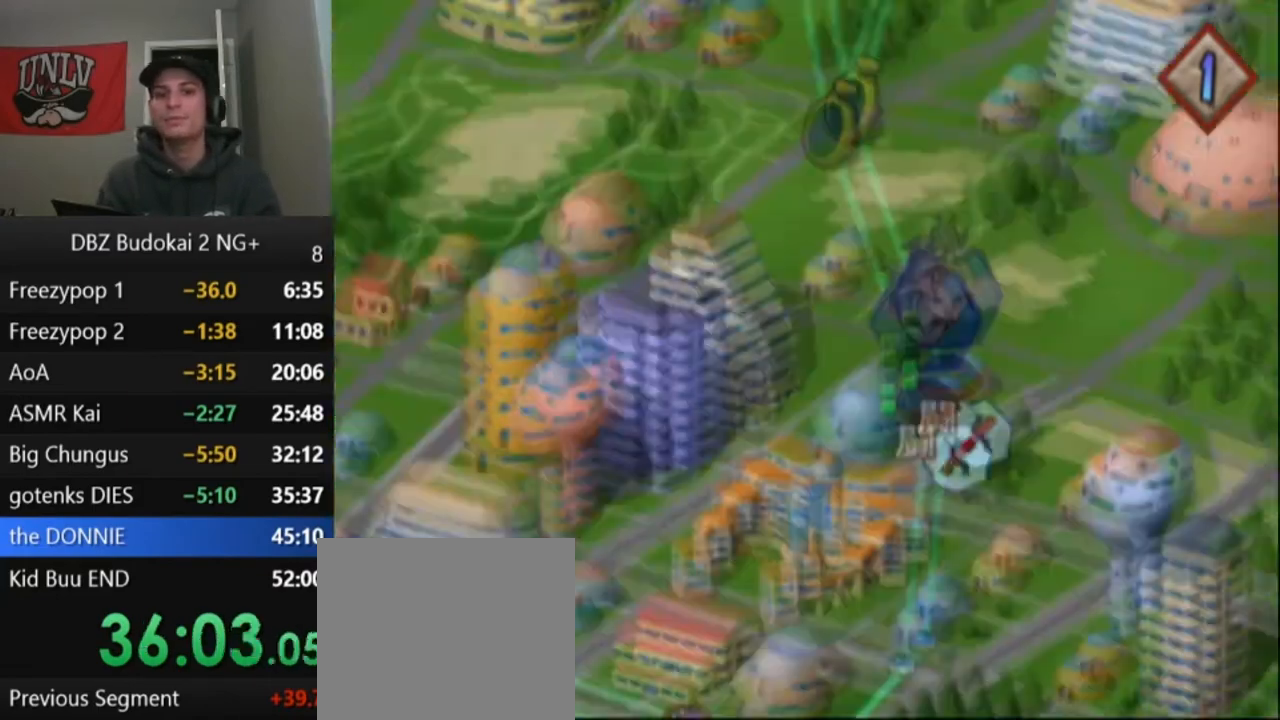
{"buttons": [], "left_stick": "center", "events": []}
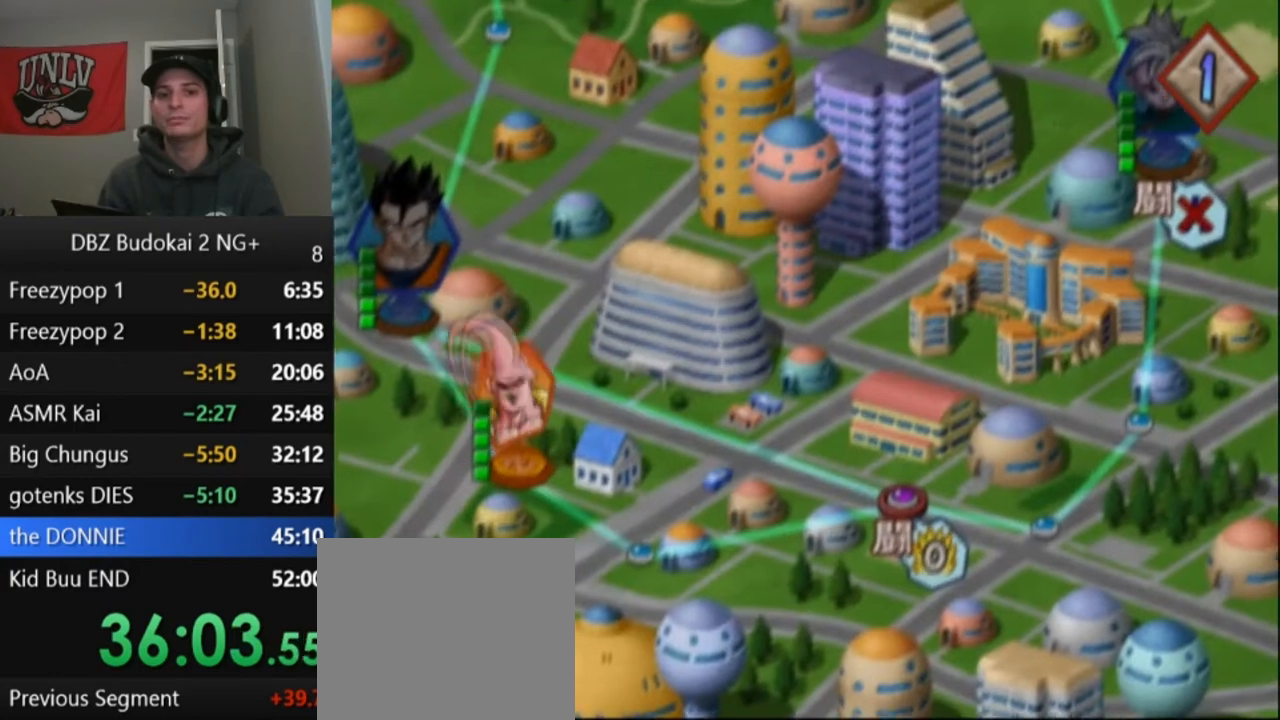
{"buttons": ["CROSS"], "left_stick": "center", "events": [[67, "CROSS", "down"], [100, "CROSS", "up"], [200, "CROSS", "down"], [267, "CROSS", "up"], [334, "CROSS", "down"], [400, "CROSS", "up"], [501, "CROSS", "down"]]}
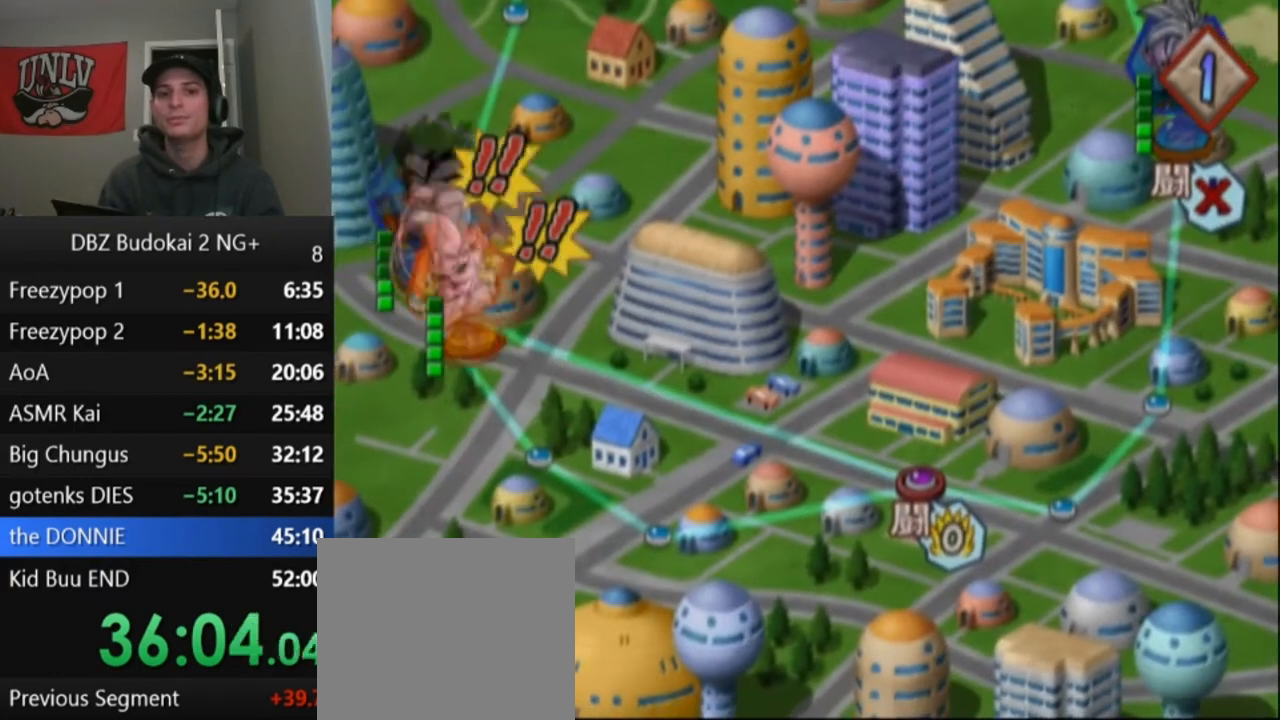
{"buttons": [], "left_stick": "center", "events": [[33, "CROSS", "up"], [133, "CROSS", "down"], [200, "CROSS", "up"], [300, "CROSS", "down"], [333, "CROSS", "up"], [433, "CROSS", "down"], [467, "CROSS", "up"]]}
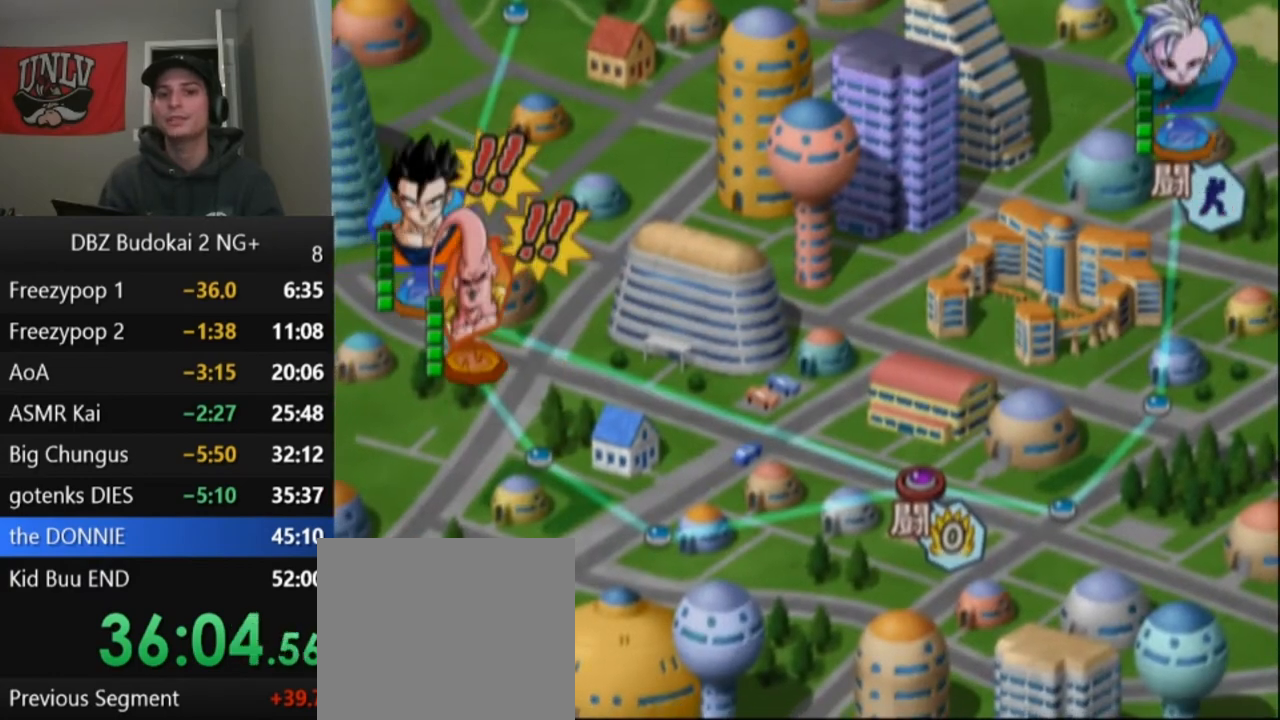
{"buttons": [], "left_stick": "center", "events": [[67, "CROSS", "down"], [134, "CROSS", "up"], [200, "CROSS", "down"], [267, "CROSS", "up"], [334, "CROSS", "down"], [434, "CROSS", "up"]]}
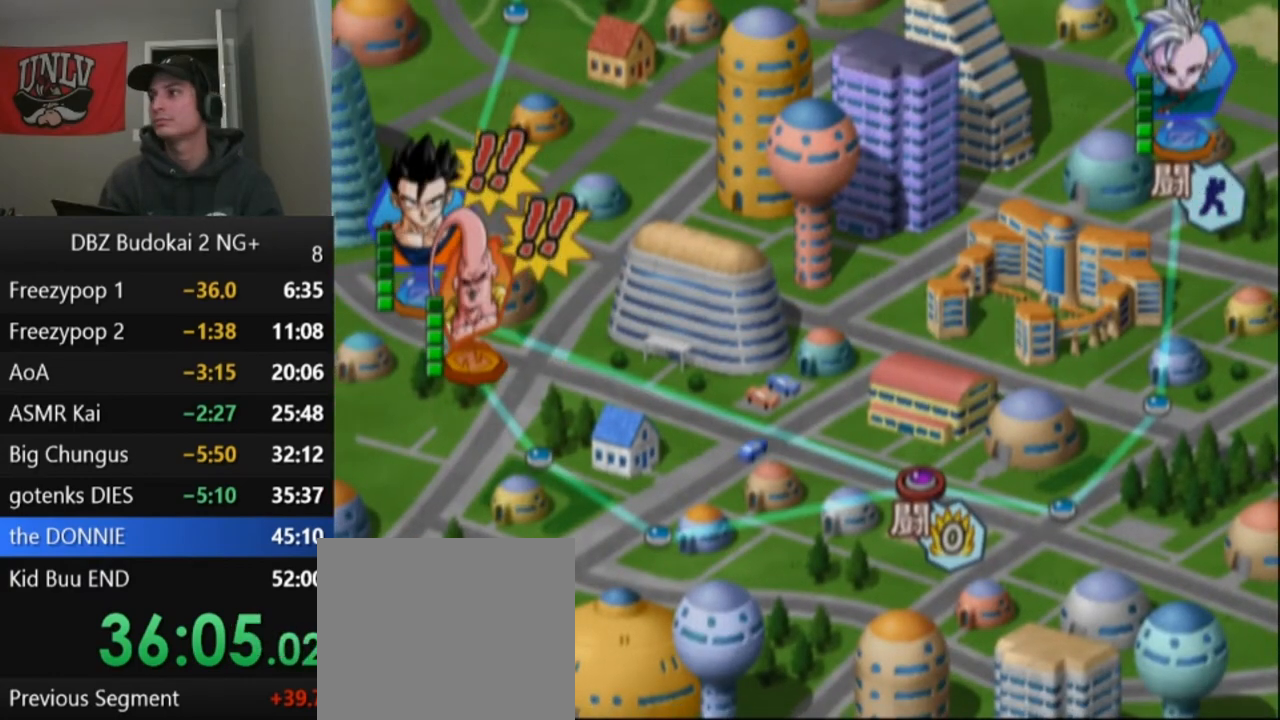
{"buttons": ["CROSS"], "left_stick": "center", "events": [[67, "CROSS", "down"], [134, "CROSS", "up"], [200, "CROSS", "down"], [267, "CROSS", "up"], [334, "CROSS", "down"], [401, "CROSS", "up"], [501, "CROSS", "down"]]}
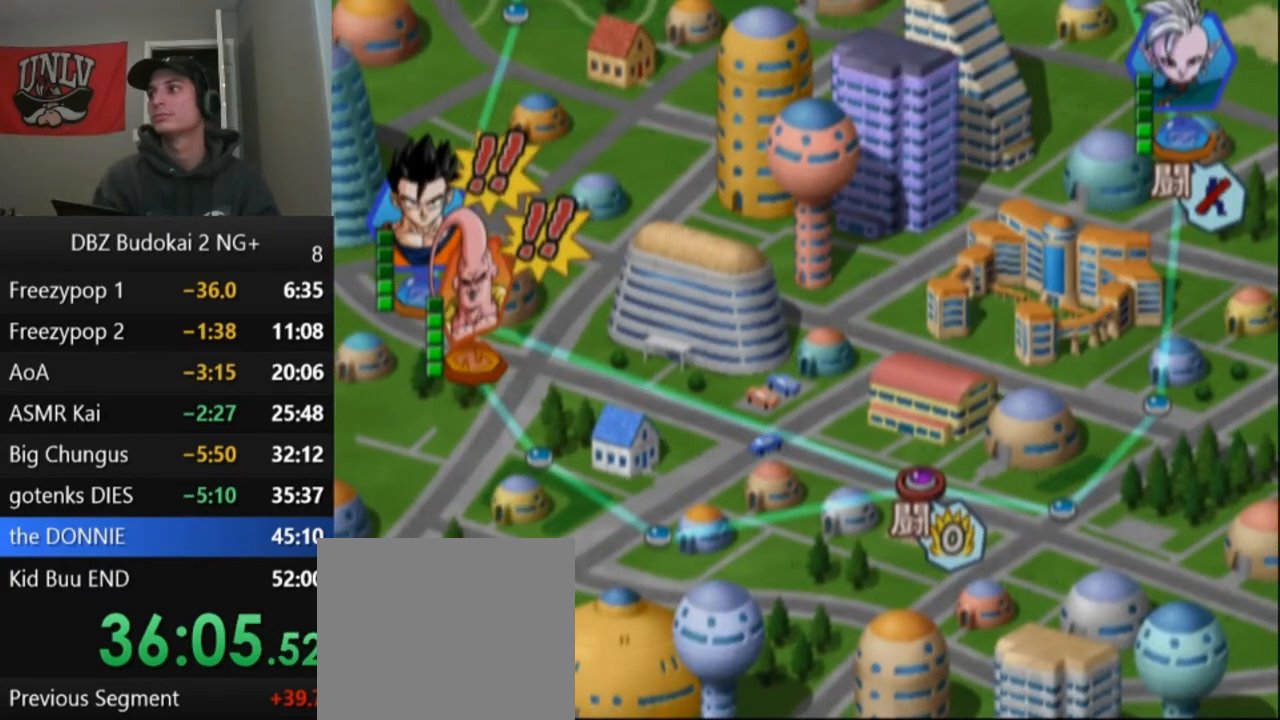
{"buttons": [], "left_stick": "center", "events": [[66, "CROSS", "up"], [200, "CROSS", "down"], [233, "CROSS", "up"]]}
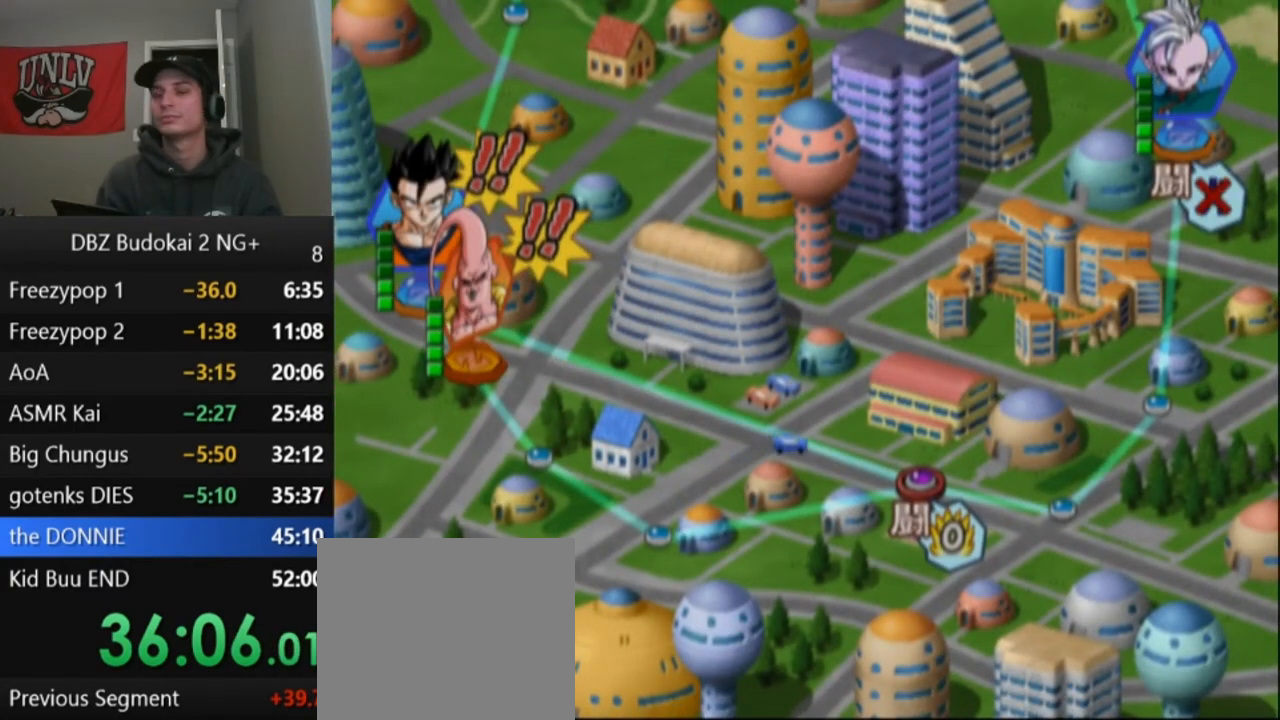
{"buttons": [], "left_stick": "center", "events": []}
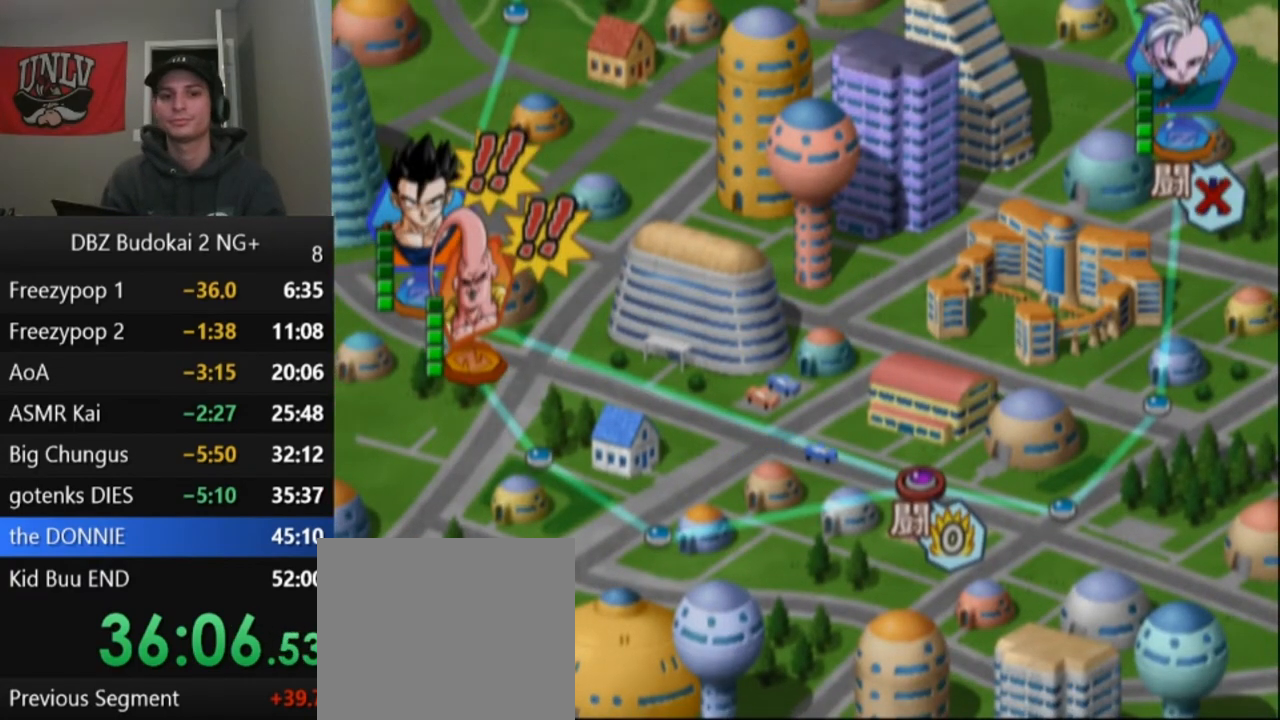
{"buttons": [], "left_stick": "center", "events": []}
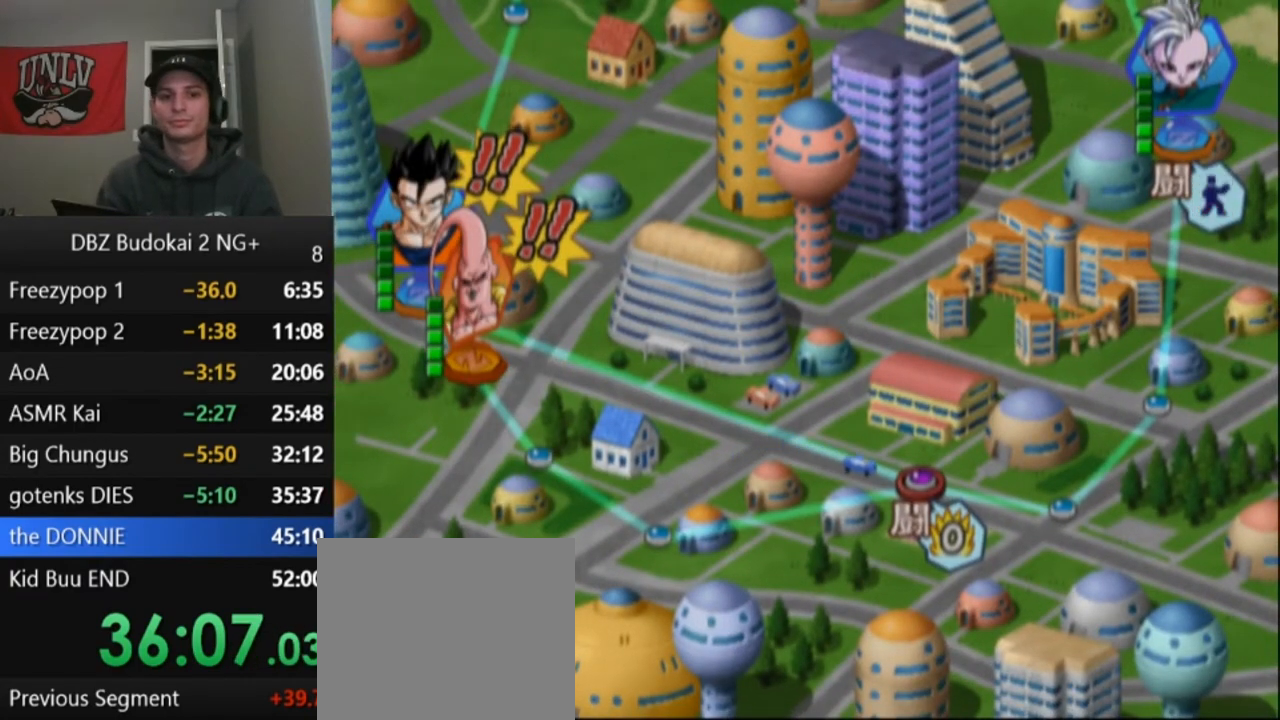
{"buttons": ["START"], "left_stick": "center", "events": [[401, "START", "down"], [467, "START", "up"], [501, "START", "down"]]}
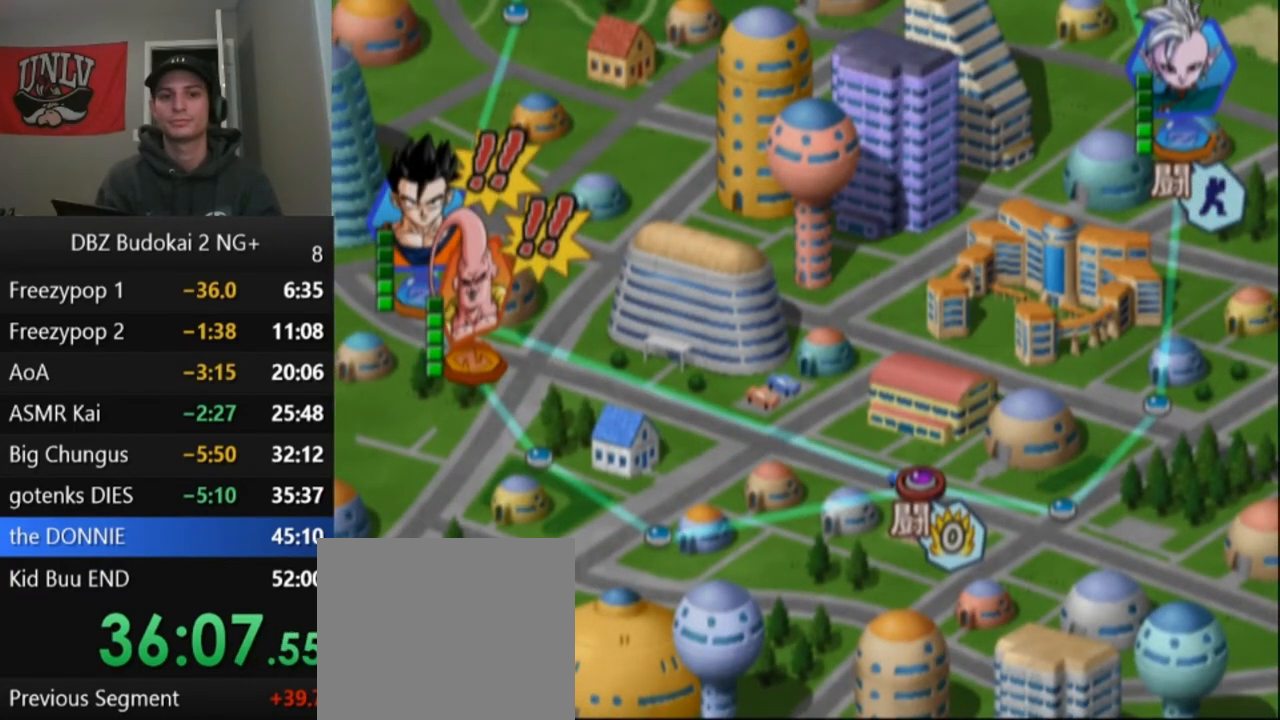
{"buttons": ["START"], "left_stick": "center", "events": [[100, "START", "up"], [167, "START", "down"], [233, "START", "up"], [300, "START", "down"], [367, "START", "up"], [467, "START", "down"]]}
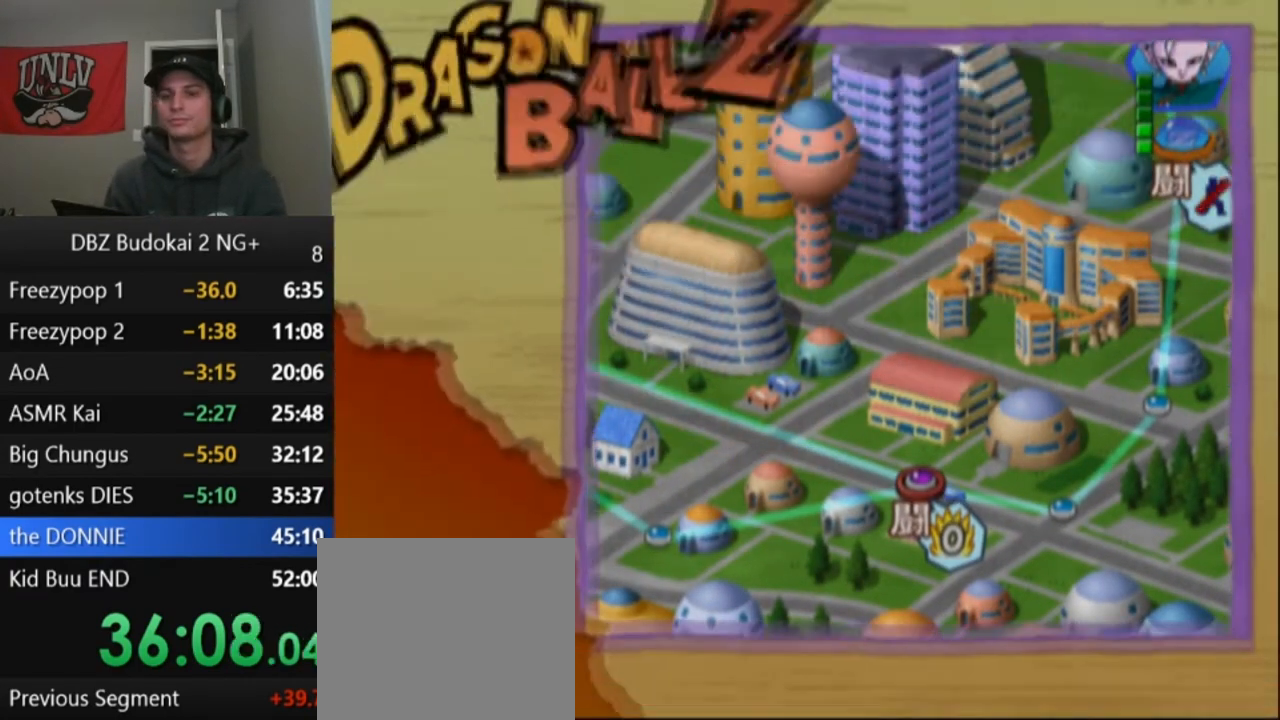
{"buttons": [], "left_stick": "center", "events": [[34, "START", "up"], [100, "START", "down"], [167, "START", "up"], [267, "START", "down"], [334, "START", "up"], [401, "START", "down"], [467, "START", "up"]]}
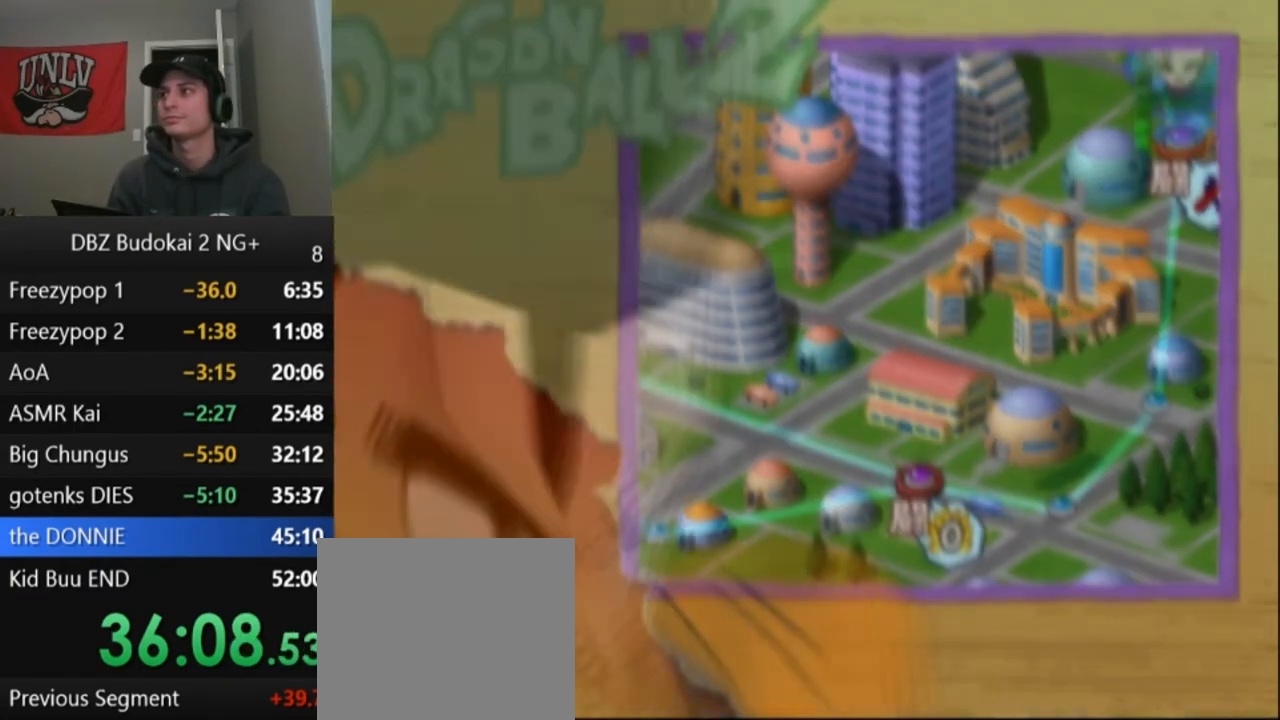
{"buttons": ["START"], "left_stick": "center", "events": [[66, "START", "down"], [133, "START", "up"], [200, "START", "down"], [267, "START", "up"], [333, "START", "down"], [433, "START", "up"], [500, "START", "down"]]}
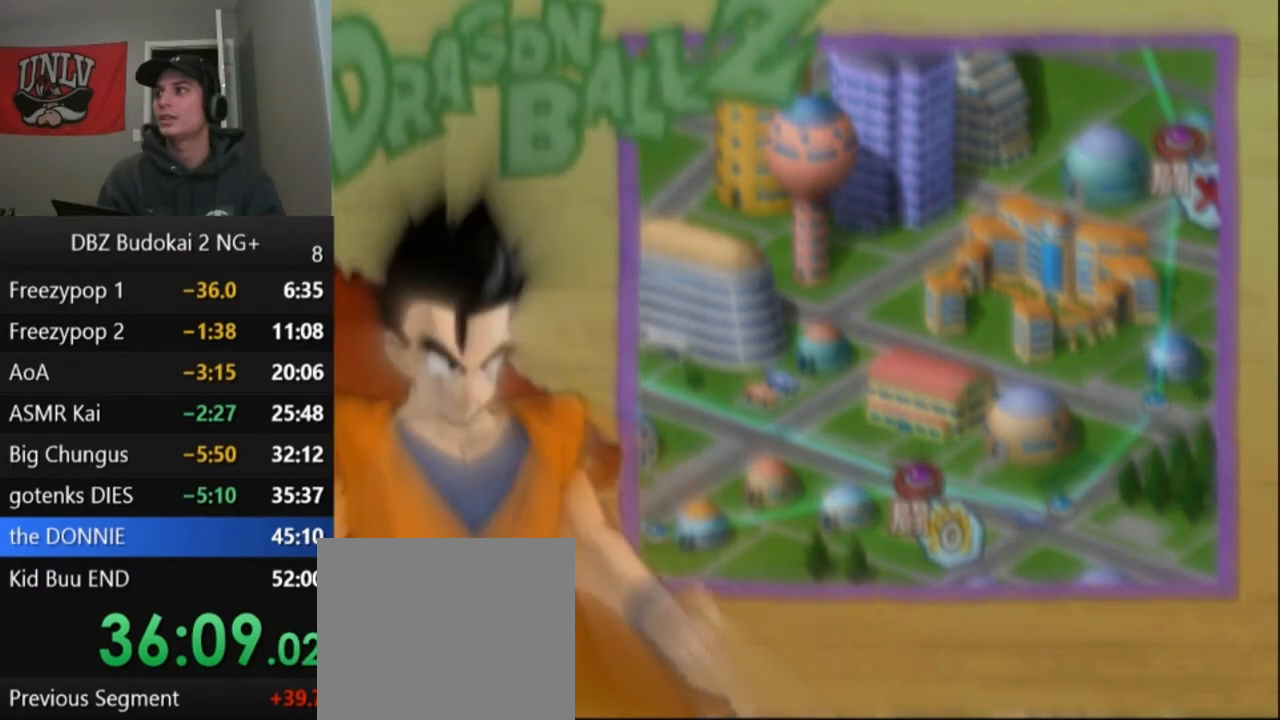
{"buttons": ["START"], "left_stick": "center", "events": [[100, "START", "up"], [167, "START", "down"], [267, "START", "up"], [334, "START", "down"], [434, "START", "up"], [501, "START", "down"]]}
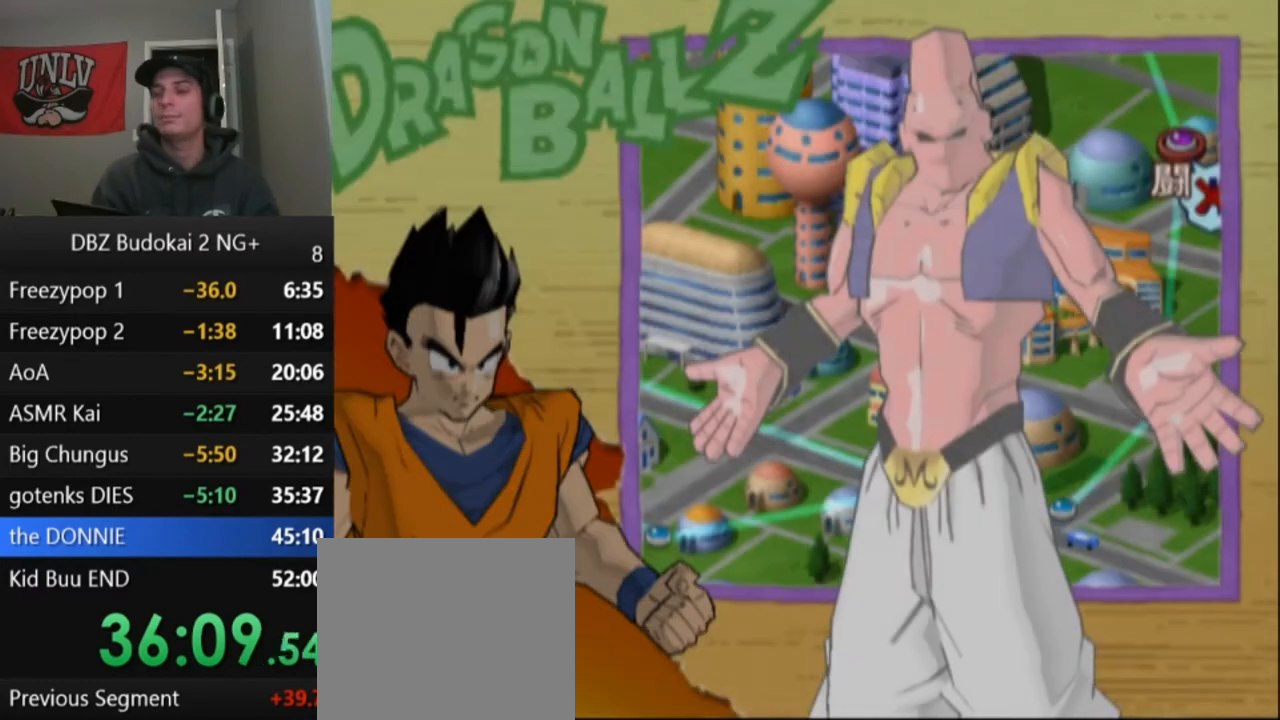
{"buttons": ["START"], "left_stick": "center", "events": [[100, "START", "up"], [167, "START", "down"], [233, "START", "up"], [333, "START", "down"], [400, "START", "up"], [467, "START", "down"]]}
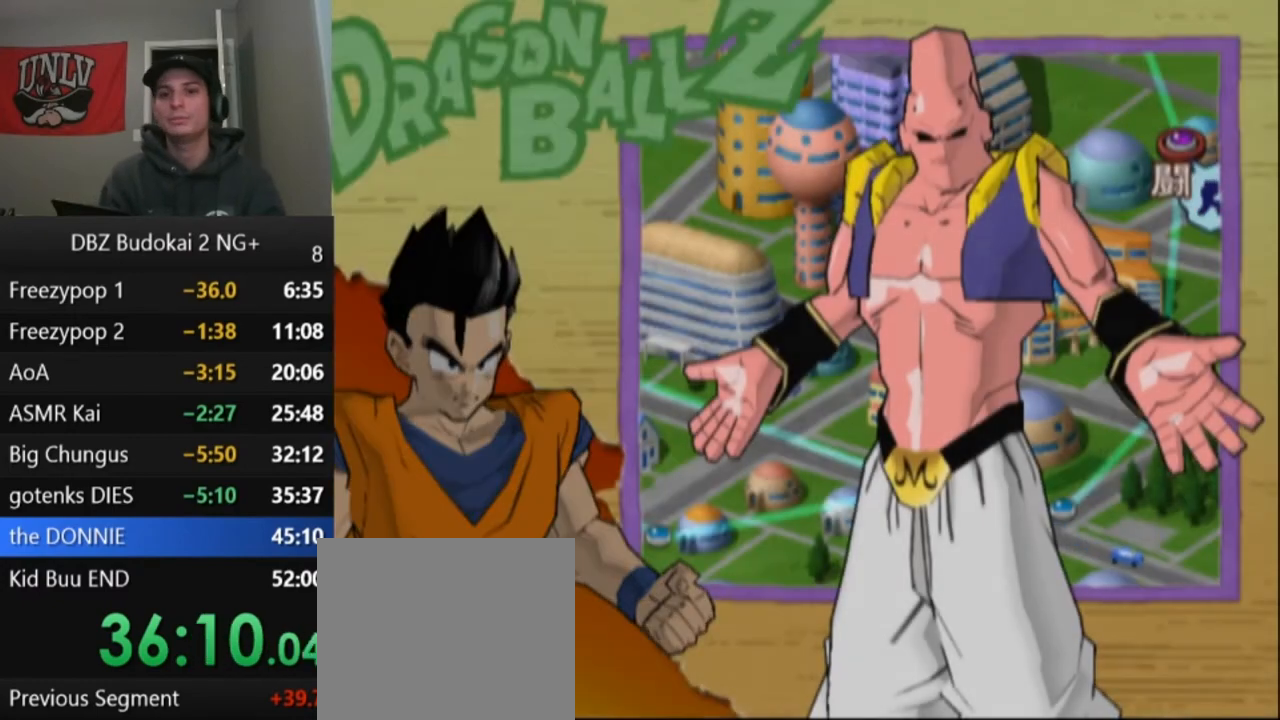
{"buttons": ["START"], "left_stick": "center", "events": [[67, "START", "up"], [167, "START", "down"], [234, "START", "up"], [300, "START", "down"], [401, "START", "up"], [467, "START", "down"]]}
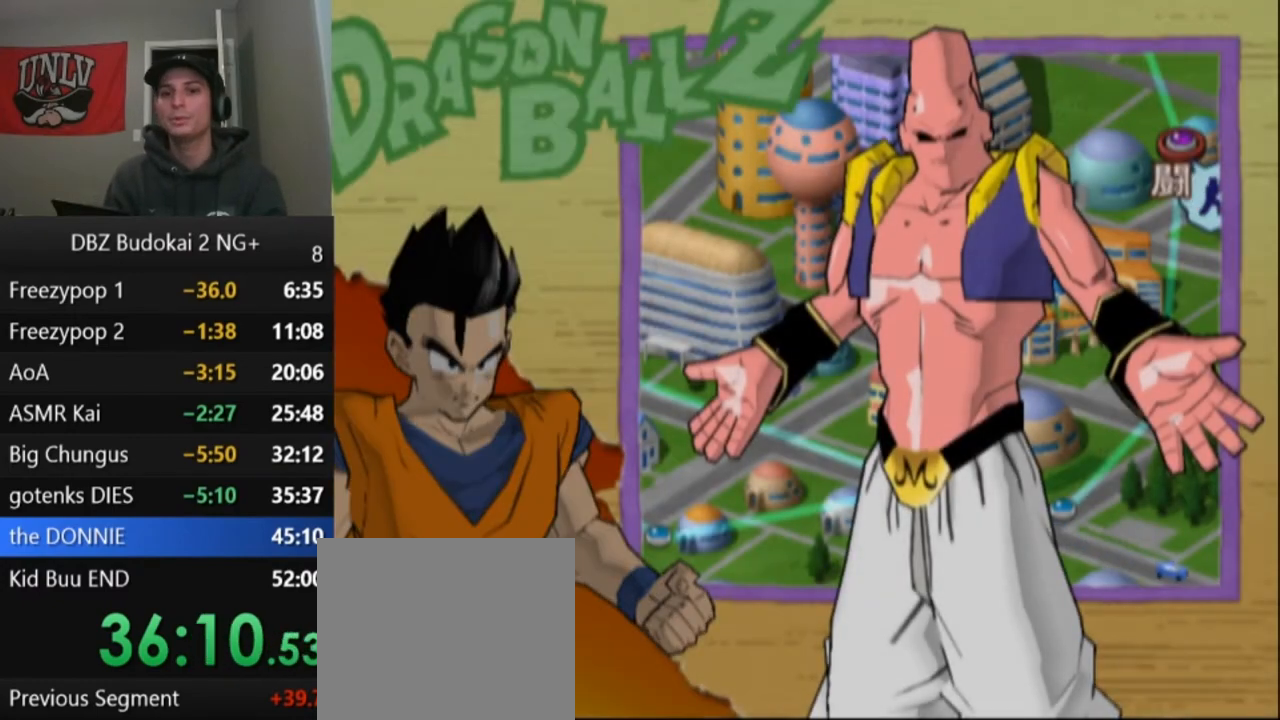
{"buttons": ["START"], "left_stick": "center", "events": [[33, "START", "up"], [133, "START", "down"], [233, "START", "up"], [300, "START", "down"], [367, "START", "up"], [467, "START", "down"]]}
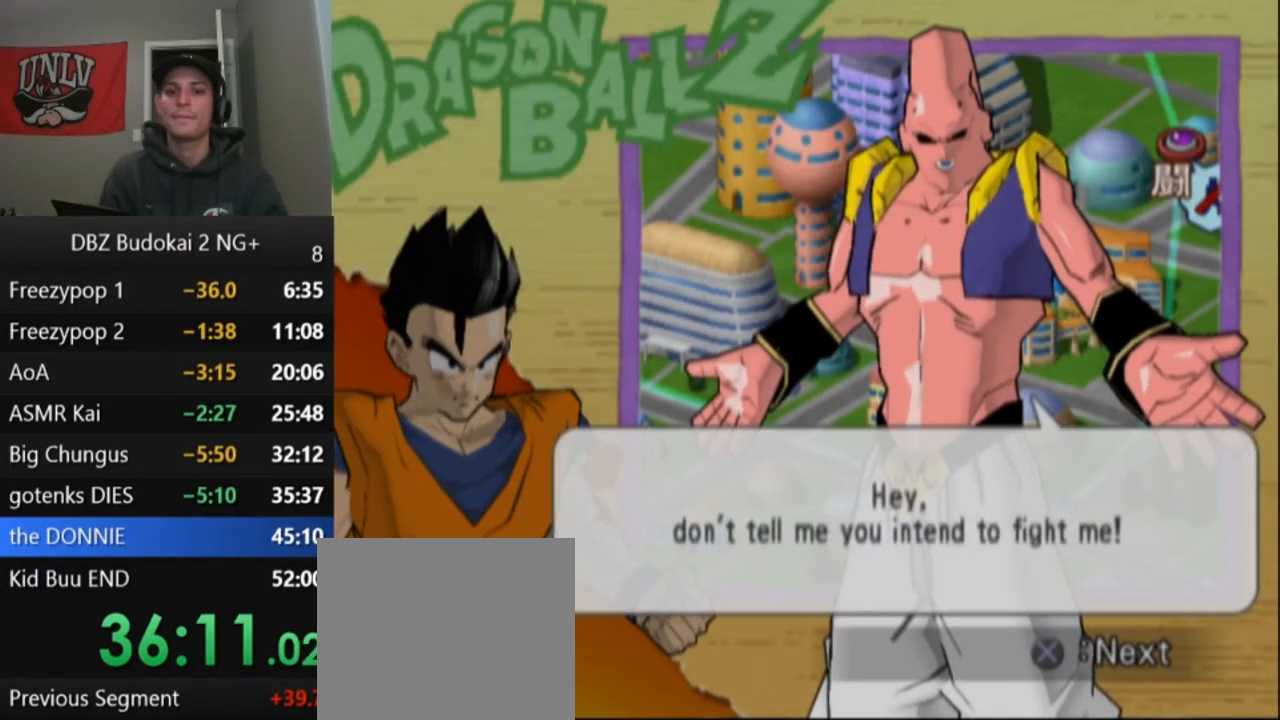
{"buttons": [], "left_stick": "center", "events": [[67, "START", "up"], [134, "START", "down"], [234, "START", "up"], [334, "START", "down"], [434, "START", "up"]]}